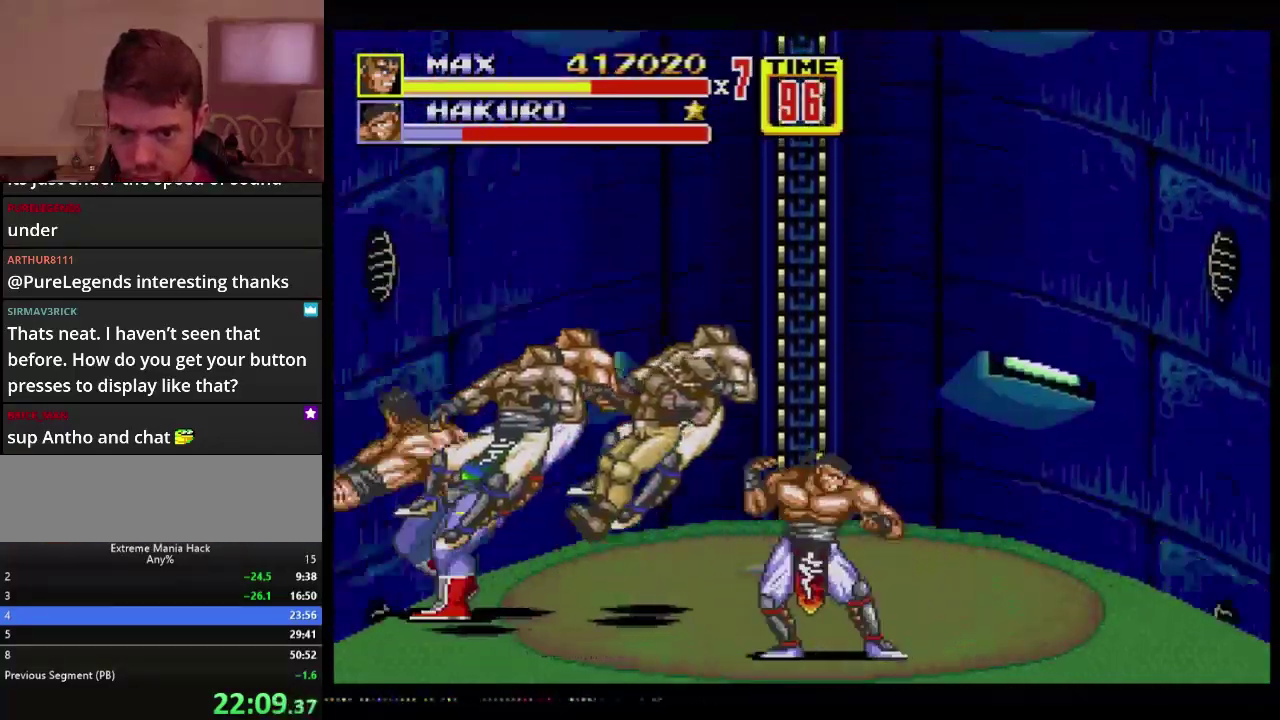
Gameplay with a controller (Xbox layout); each line is a JSON object with the inputs held at the frame after it. "events" lists button and stick changes between this image and that frame as [ms after this image, input, new state], when the widget could be followed in between. Not read: L1 L2 L3 R1 R2 R3.
{"buttons": ["DPAD_RIGHT"], "events": [[484, "DPAD_RIGHT", "down"]]}
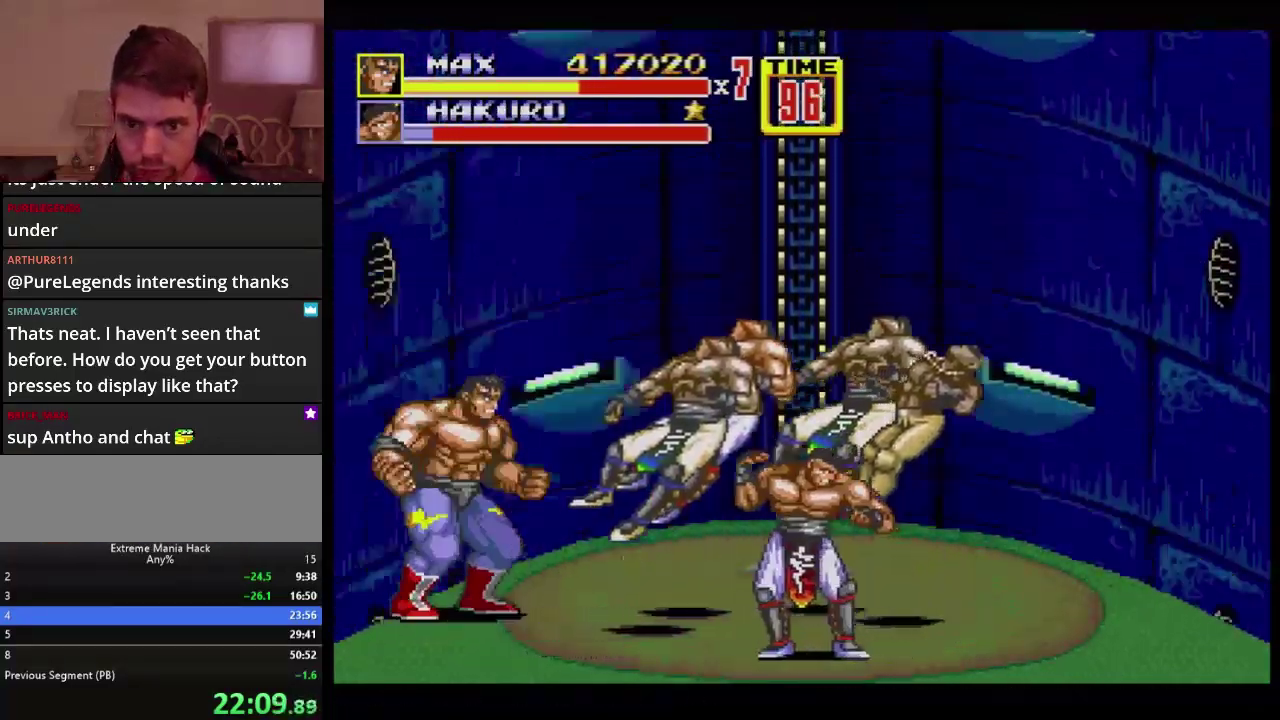
{"buttons": [], "events": [[33, "DPAD_RIGHT", "up"], [83, "DPAD_RIGHT", "down"], [200, "B", "down"], [250, "B", "up"], [434, "DPAD_RIGHT", "up"]]}
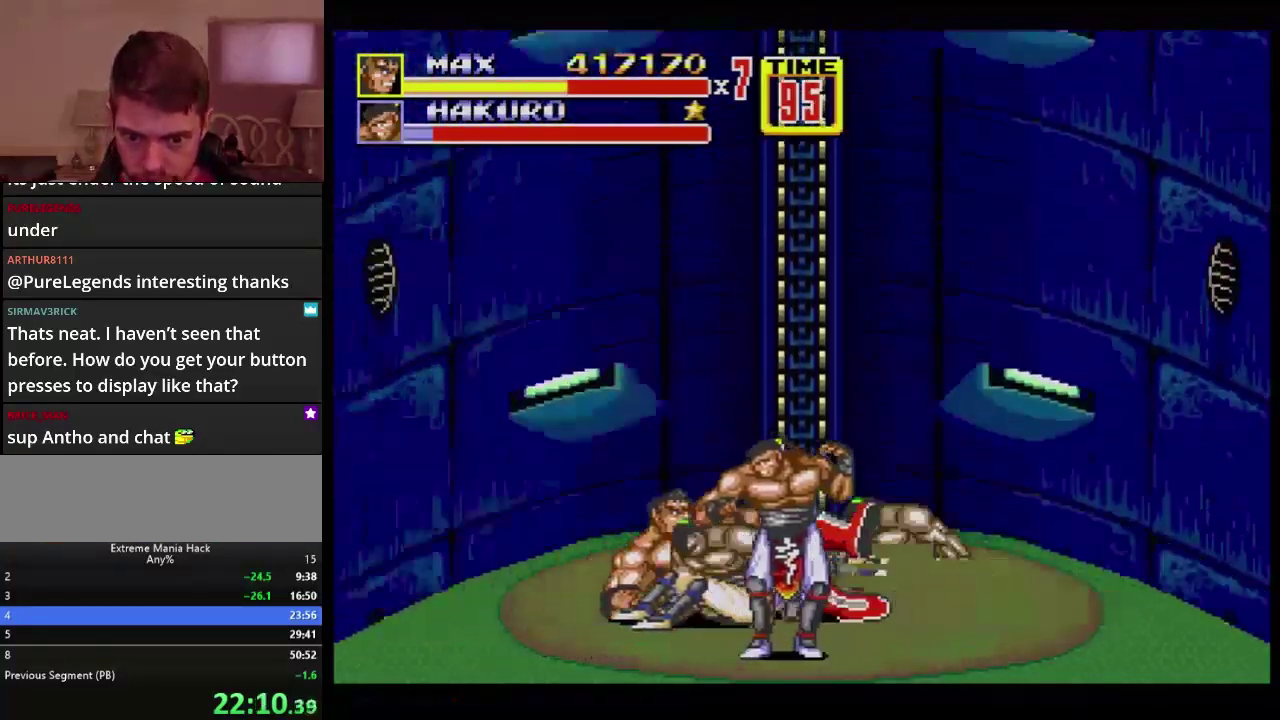
{"buttons": ["A"], "events": [[84, "DPAD_RIGHT", "down"], [167, "DPAD_DOWN", "down"], [234, "DPAD_DOWN", "up"], [434, "DPAD_RIGHT", "up"], [467, "A", "down"]]}
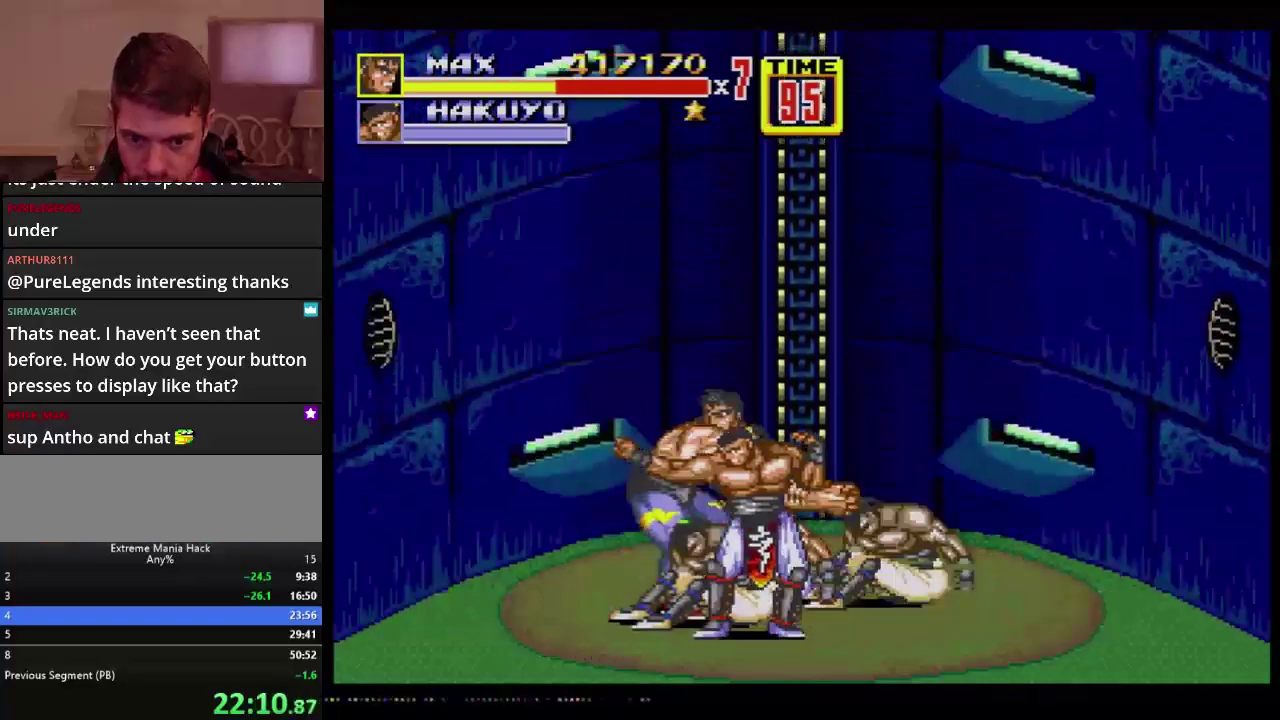
{"buttons": [], "events": [[50, "A", "up"]]}
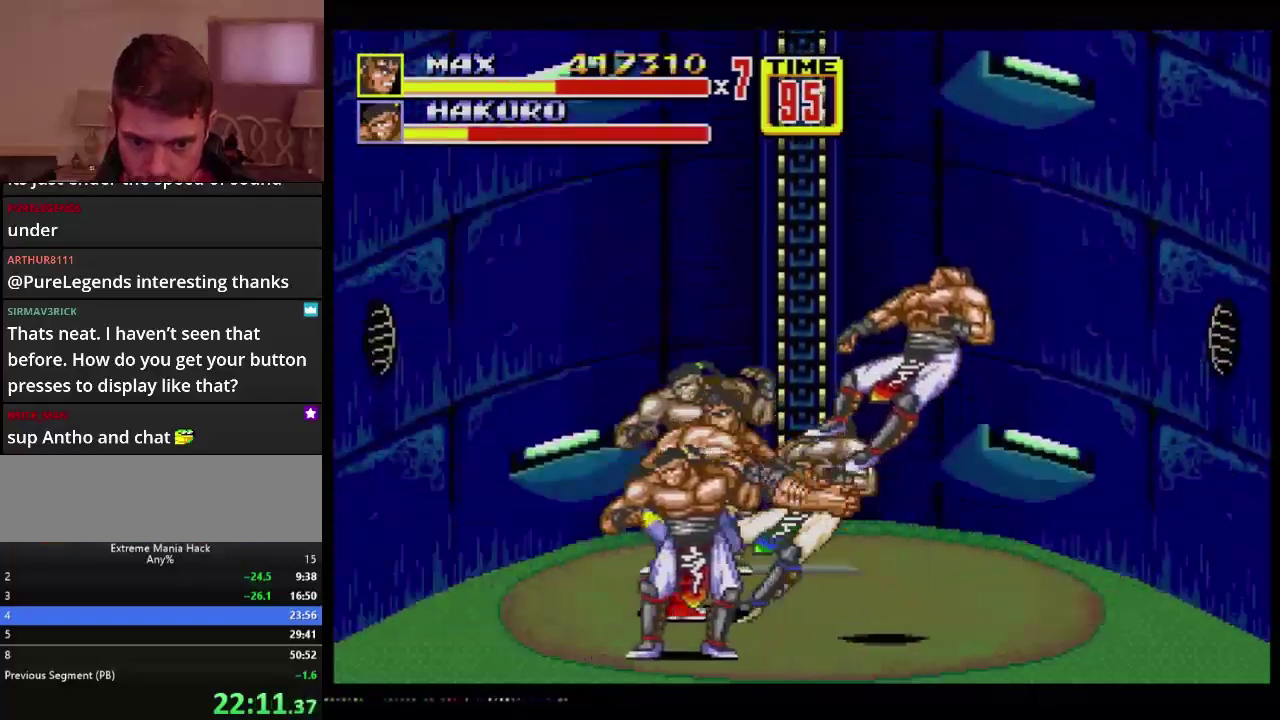
{"buttons": ["DPAD_DOWN", "DPAD_LEFT"], "events": [[400, "DPAD_LEFT", "down"], [500, "DPAD_DOWN", "down"]]}
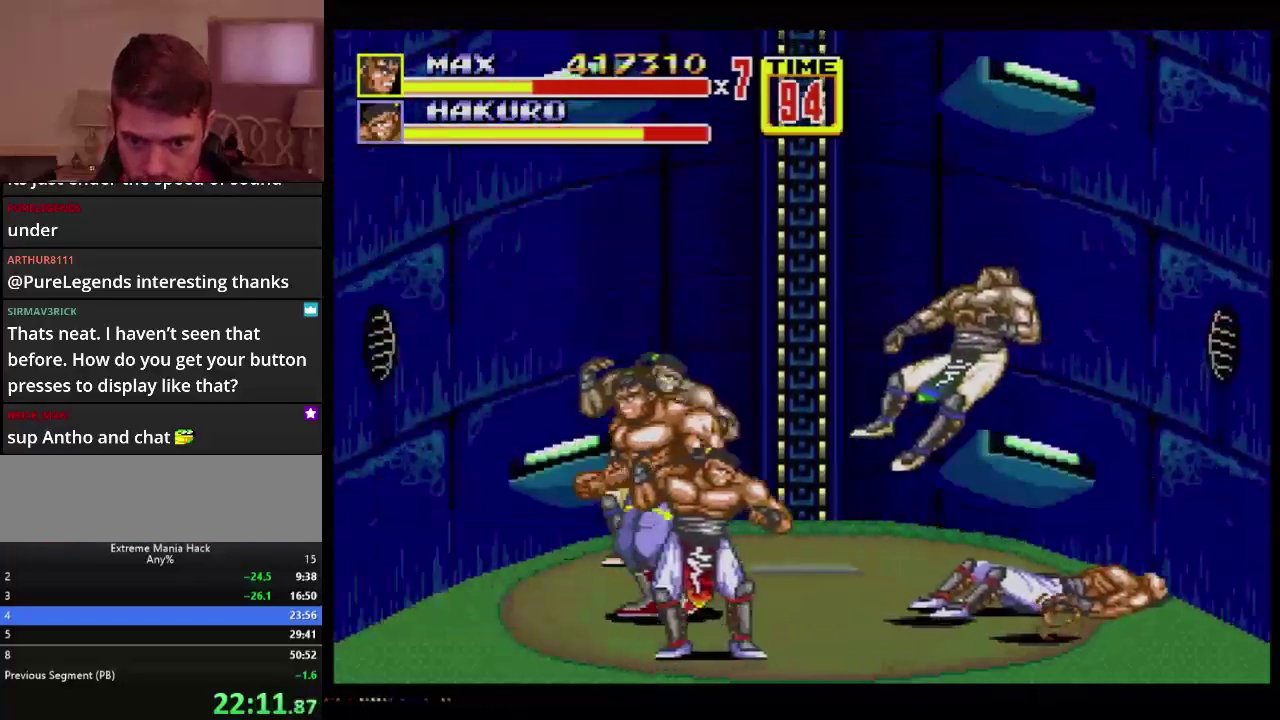
{"buttons": ["A"], "events": [[17, "DPAD_DOWN", "up"], [84, "DPAD_DOWN", "down"], [234, "DPAD_LEFT", "up"], [284, "DPAD_RIGHT", "down"], [367, "DPAD_DOWN", "up"], [367, "DPAD_RIGHT", "up"], [451, "A", "down"]]}
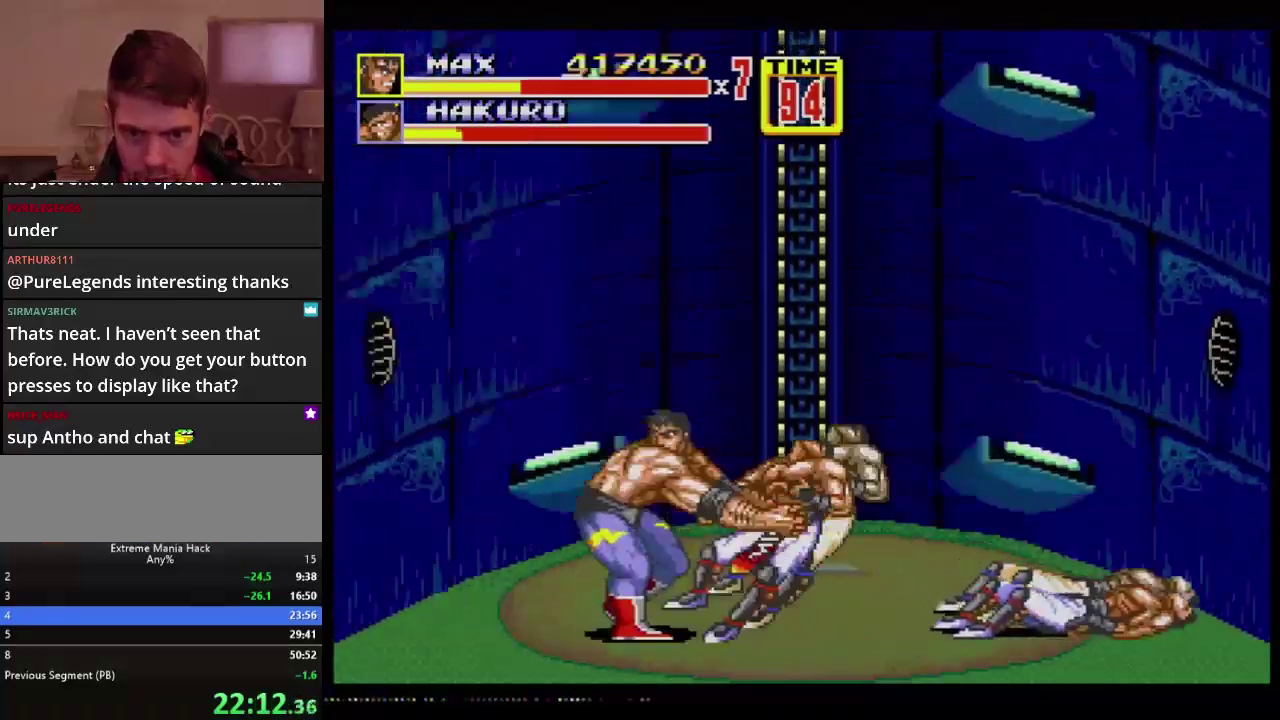
{"buttons": [], "events": [[16, "A", "up"]]}
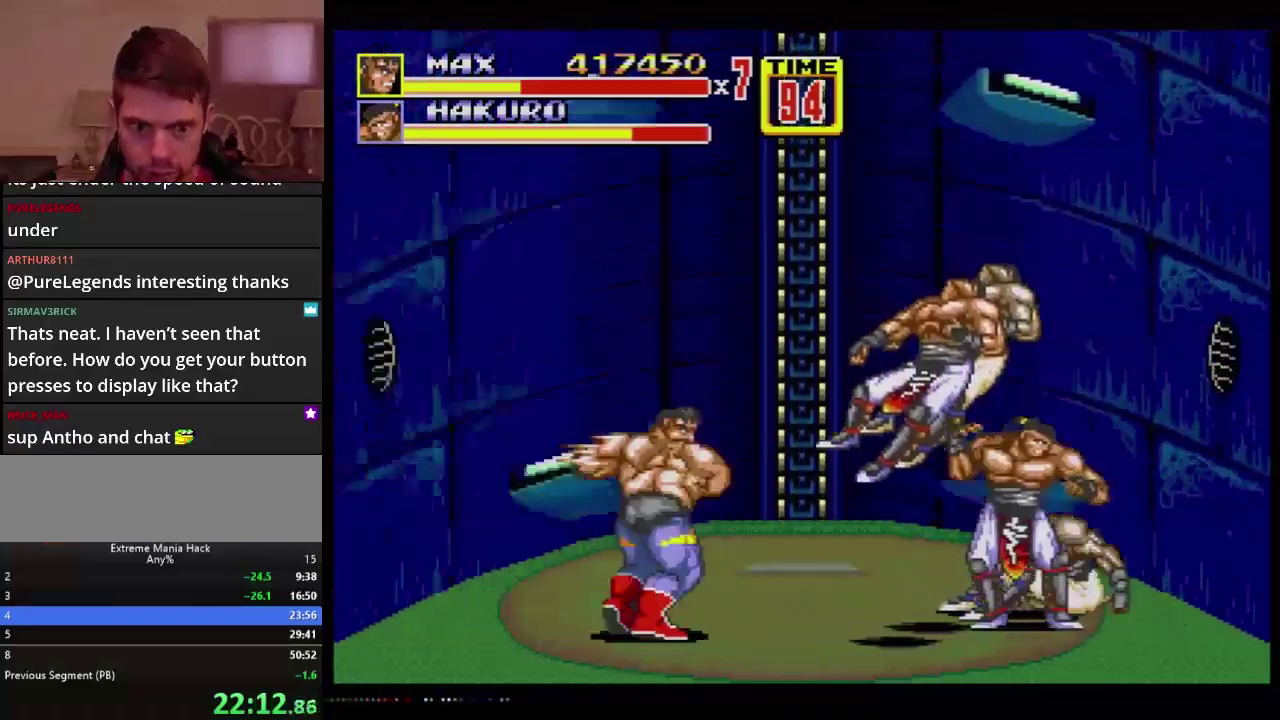
{"buttons": [], "events": [[184, "DPAD_RIGHT", "down"], [234, "DPAD_RIGHT", "up"], [300, "DPAD_RIGHT", "down"], [317, "B", "down"], [367, "B", "up"], [401, "DPAD_RIGHT", "up"]]}
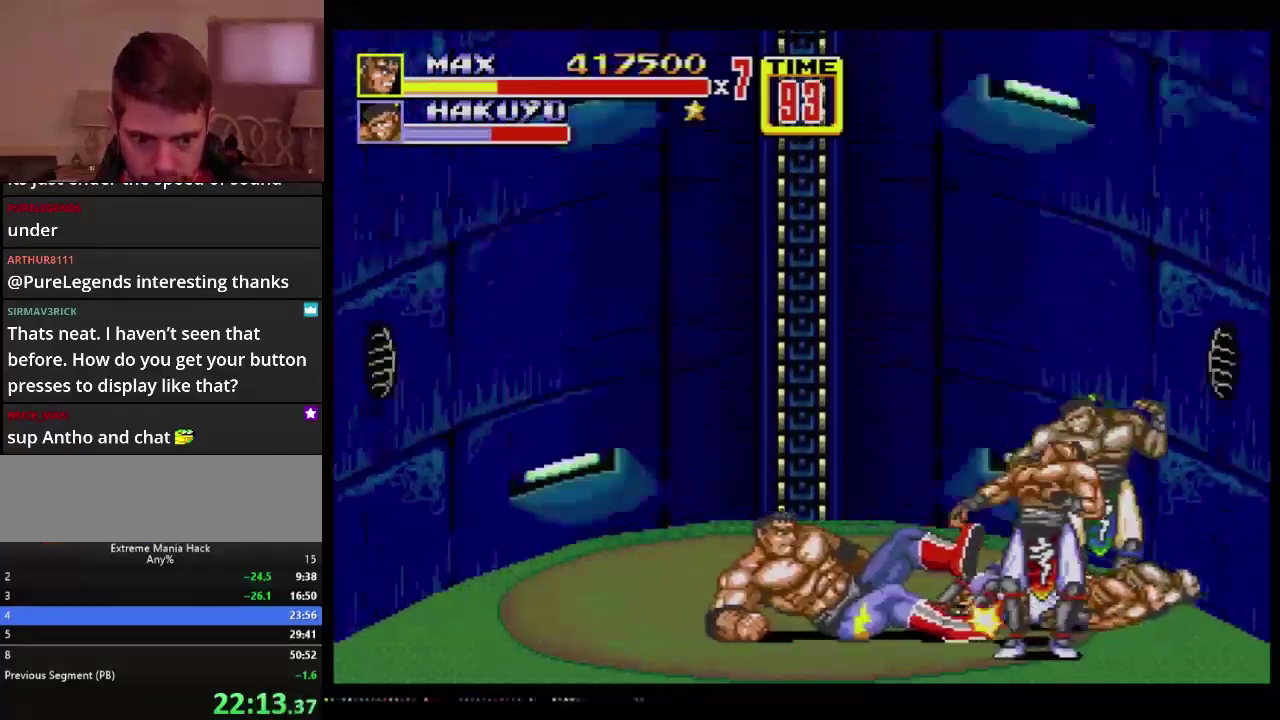
{"buttons": ["B", "DPAD_RIGHT"], "events": [[333, "DPAD_RIGHT", "down"], [400, "DPAD_RIGHT", "up"], [467, "DPAD_RIGHT", "down"], [500, "B", "down"]]}
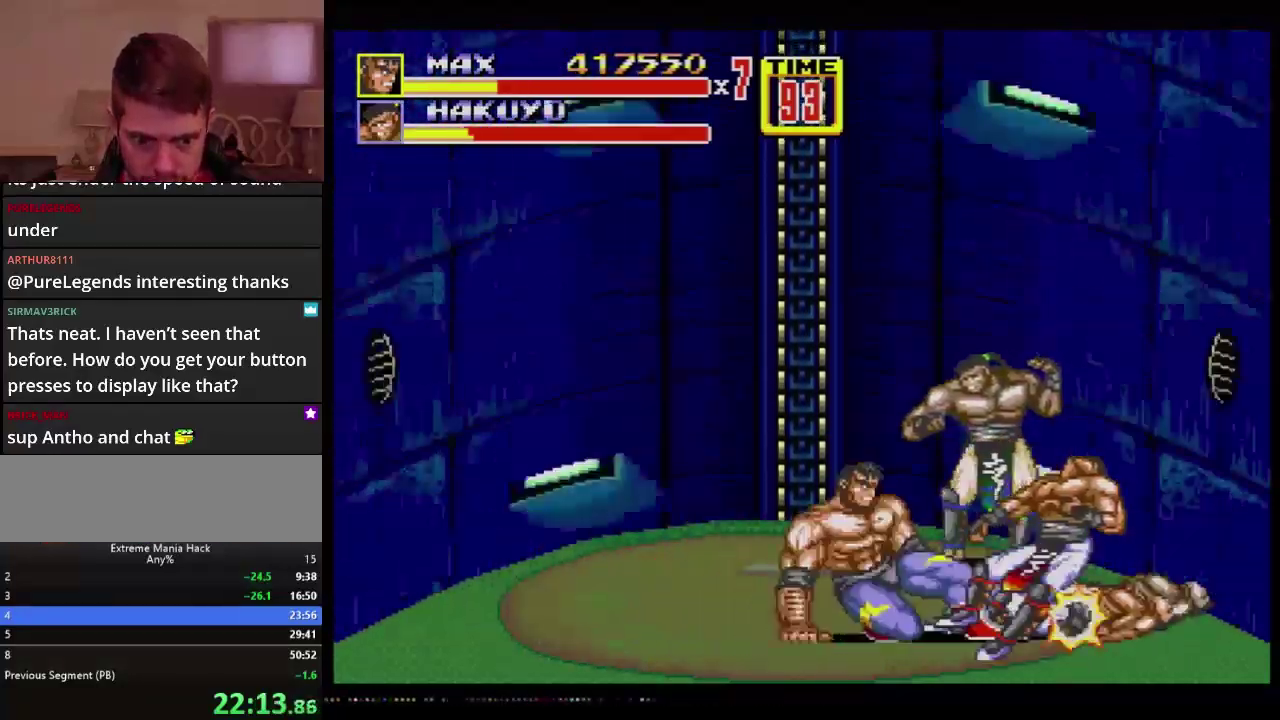
{"buttons": [], "events": [[50, "B", "up"], [100, "B", "down"], [167, "B", "up"], [234, "B", "down"], [334, "DPAD_RIGHT", "up"], [384, "B", "up"]]}
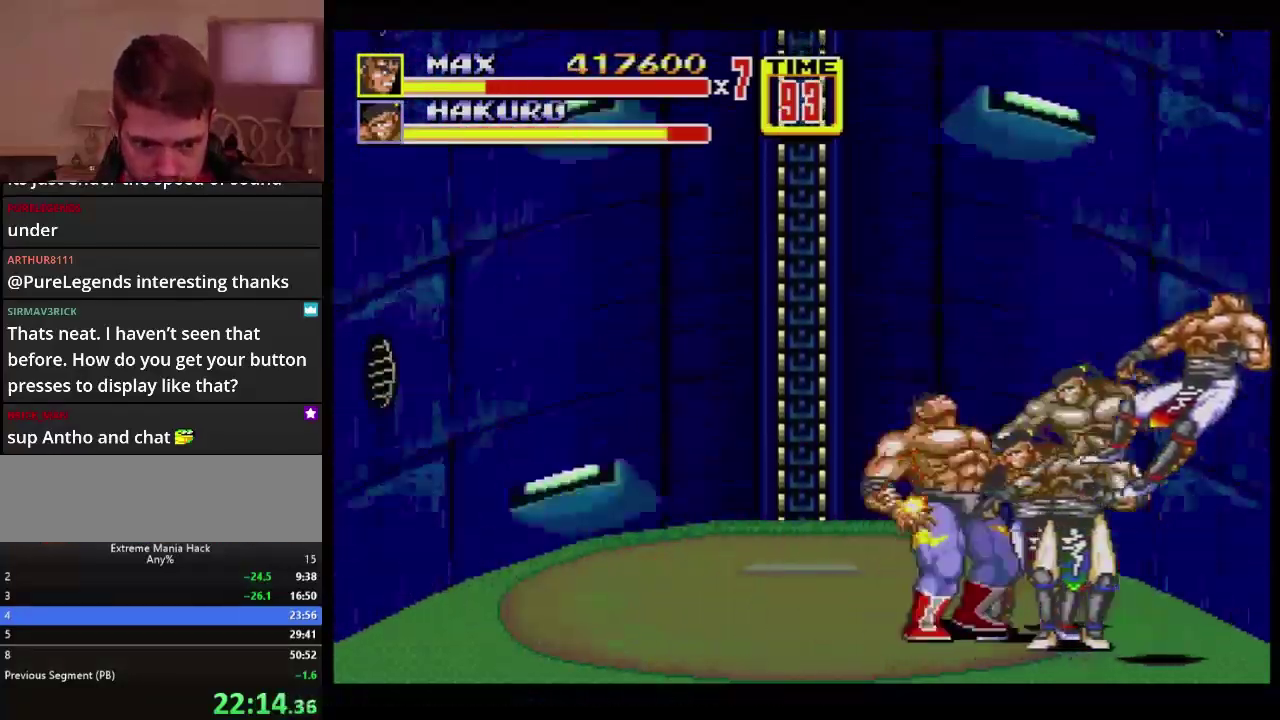
{"buttons": [], "events": [[217, "A", "down"], [267, "A", "up"]]}
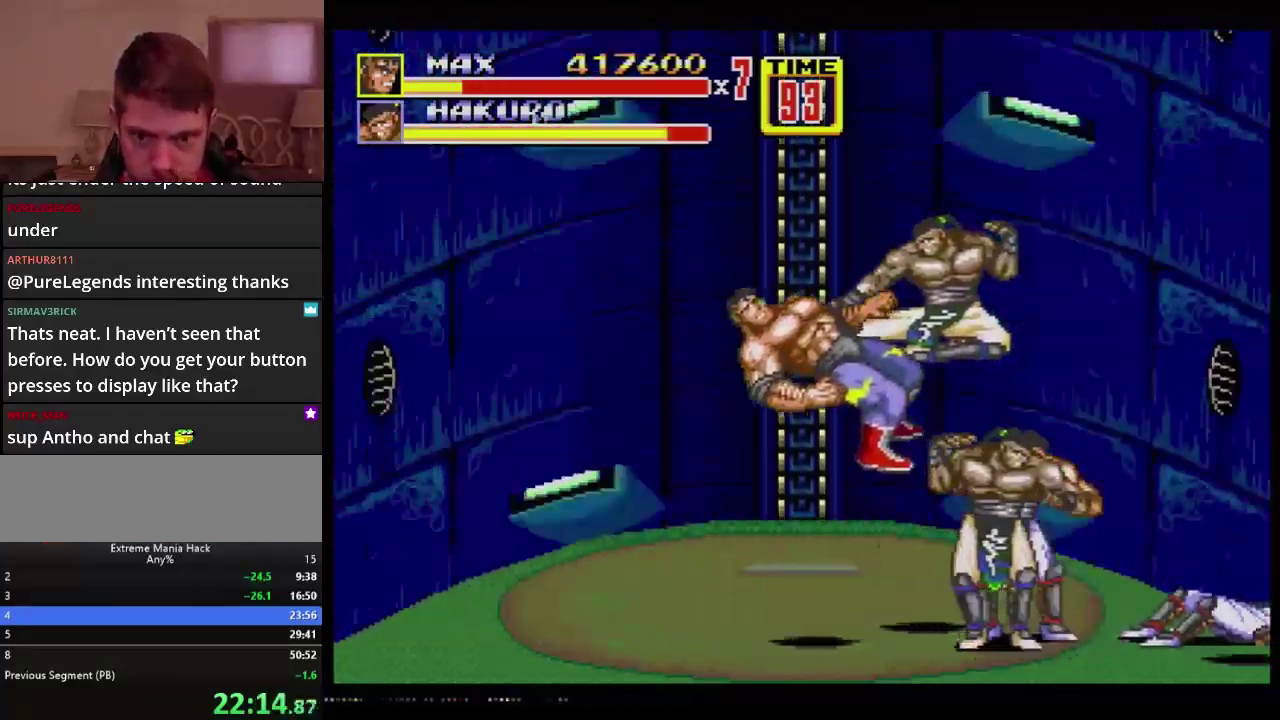
{"buttons": [], "events": []}
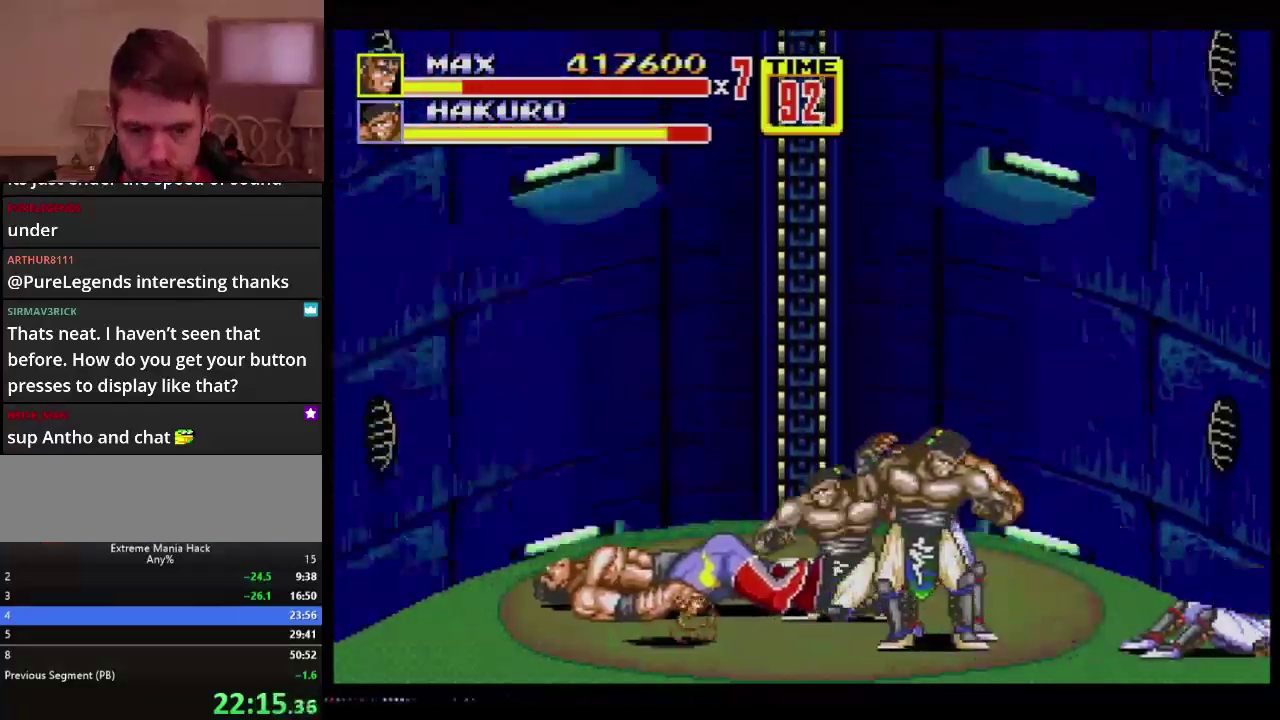
{"buttons": [], "events": []}
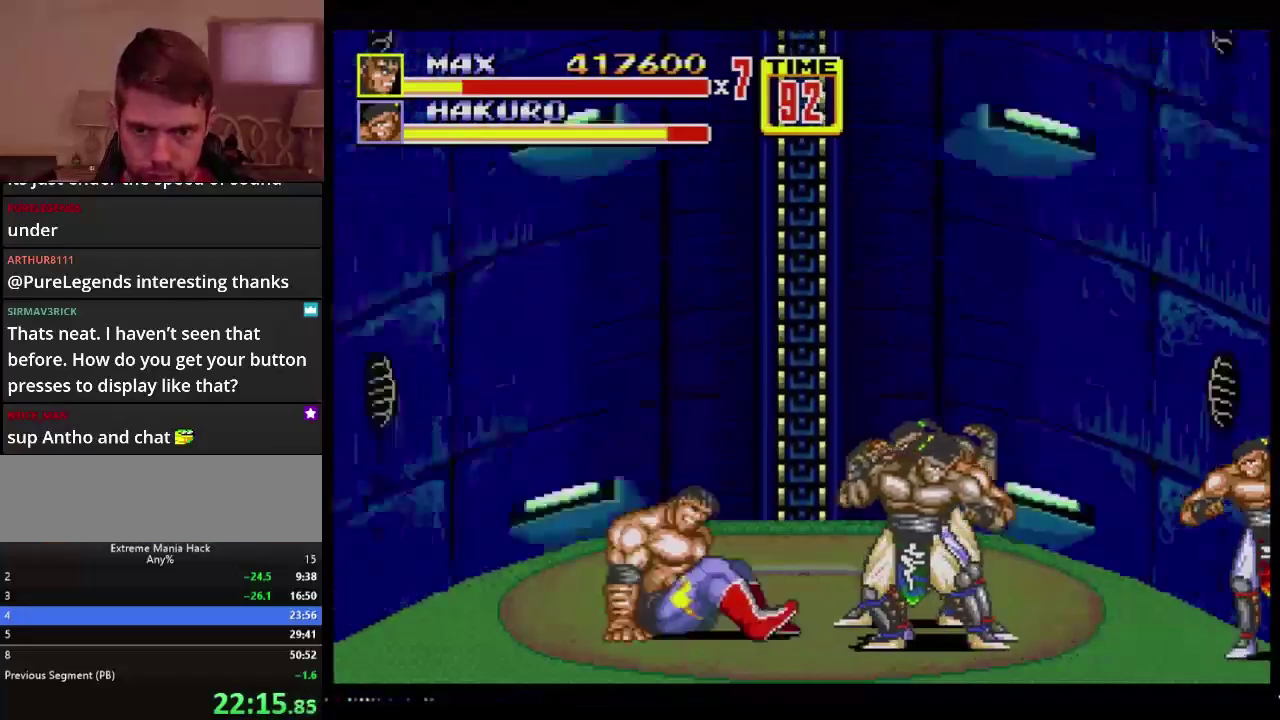
{"buttons": [], "events": []}
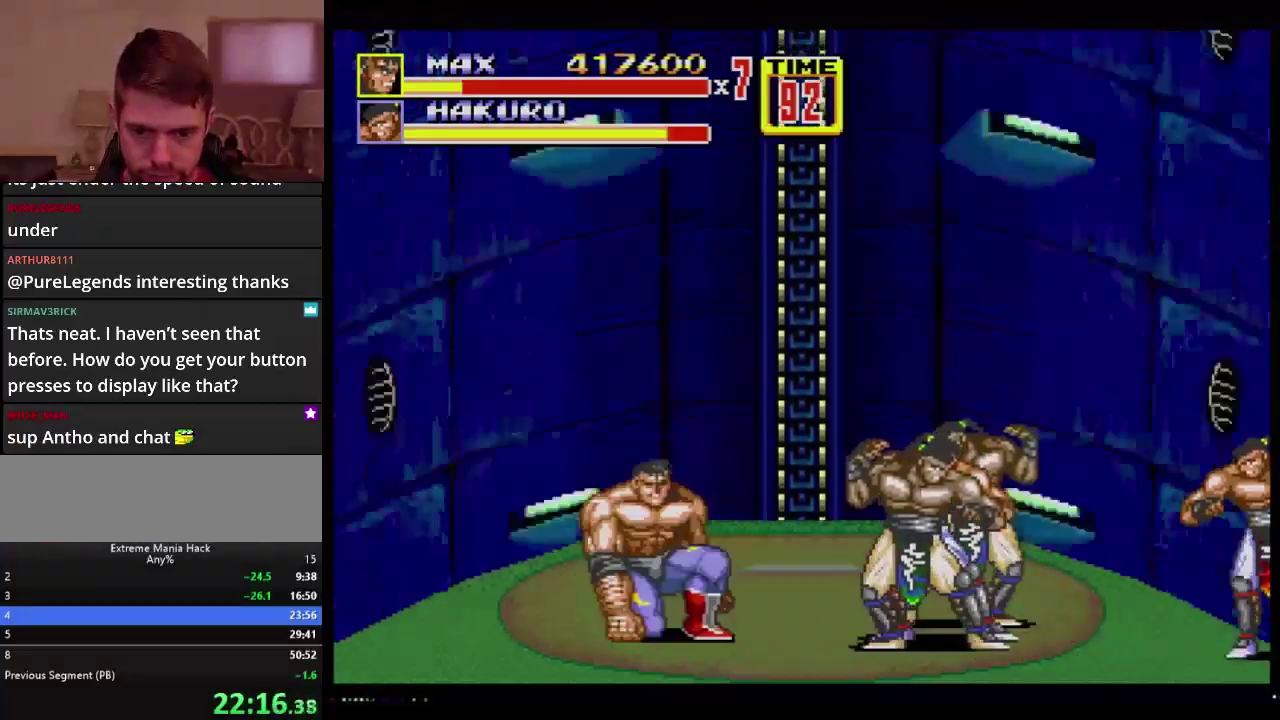
{"buttons": [], "events": [[100, "DPAD_RIGHT", "down"], [150, "DPAD_RIGHT", "up"], [217, "DPAD_RIGHT", "down"], [317, "B", "down"], [383, "B", "up"], [400, "DPAD_RIGHT", "up"]]}
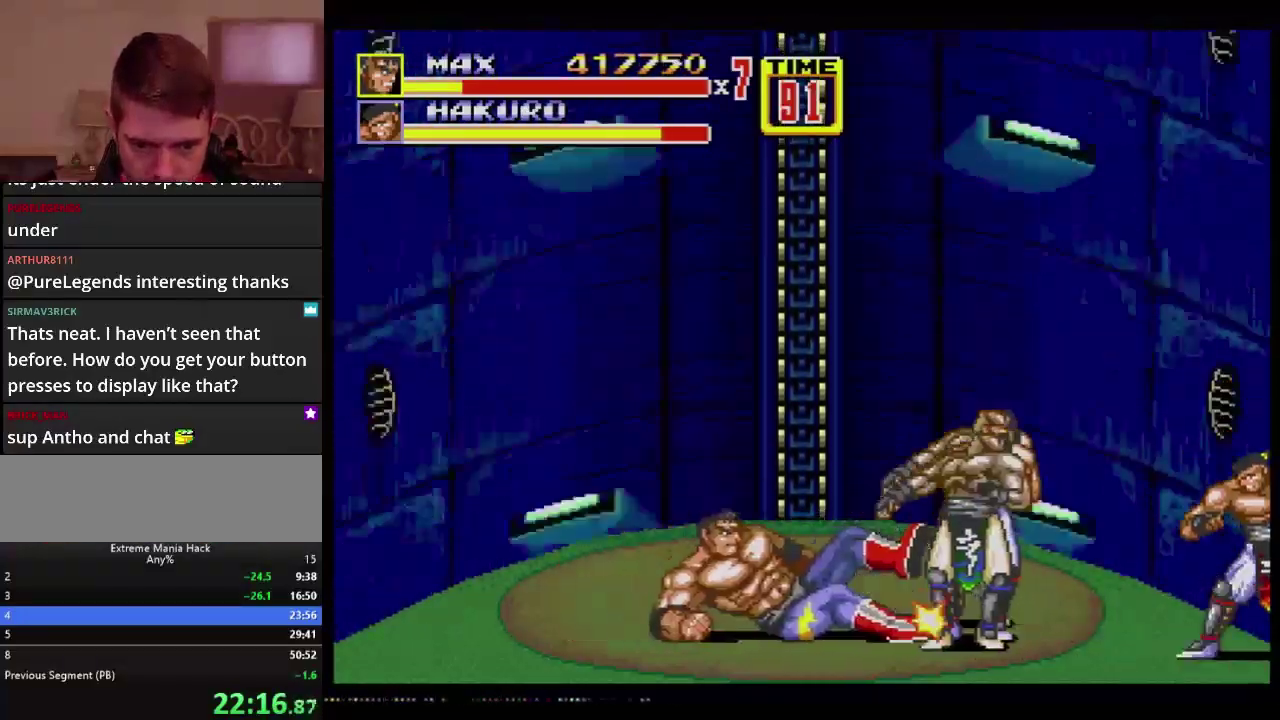
{"buttons": [], "events": [[417, "DPAD_RIGHT", "down"], [484, "DPAD_RIGHT", "up"]]}
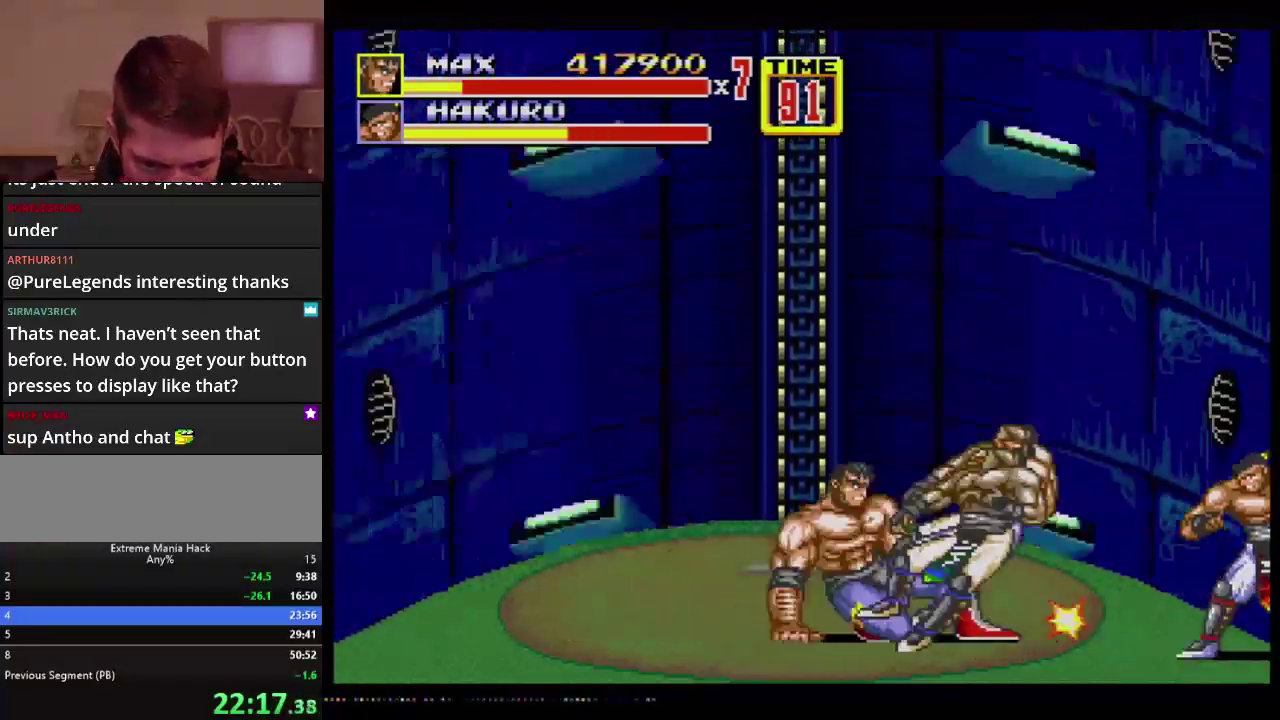
{"buttons": [], "events": [[50, "DPAD_RIGHT", "down"], [367, "DPAD_RIGHT", "up"]]}
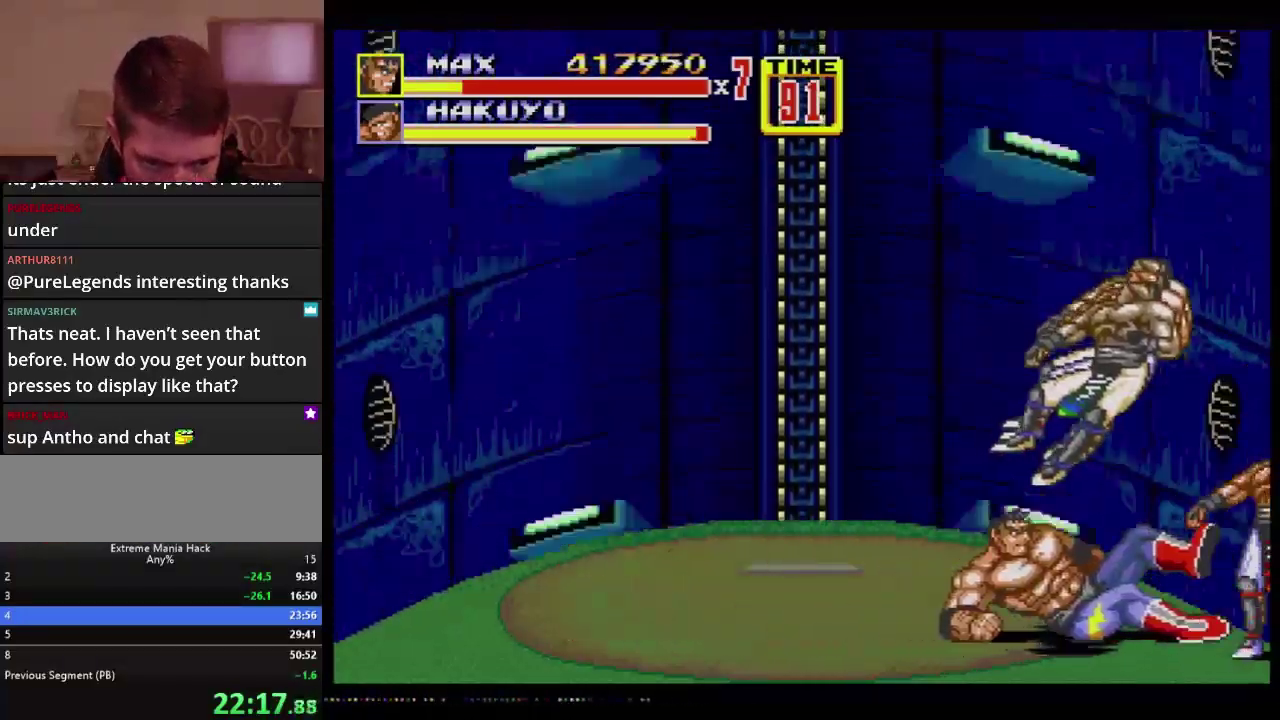
{"buttons": ["B", "DPAD_RIGHT"], "events": [[234, "DPAD_RIGHT", "down"], [501, "B", "down"]]}
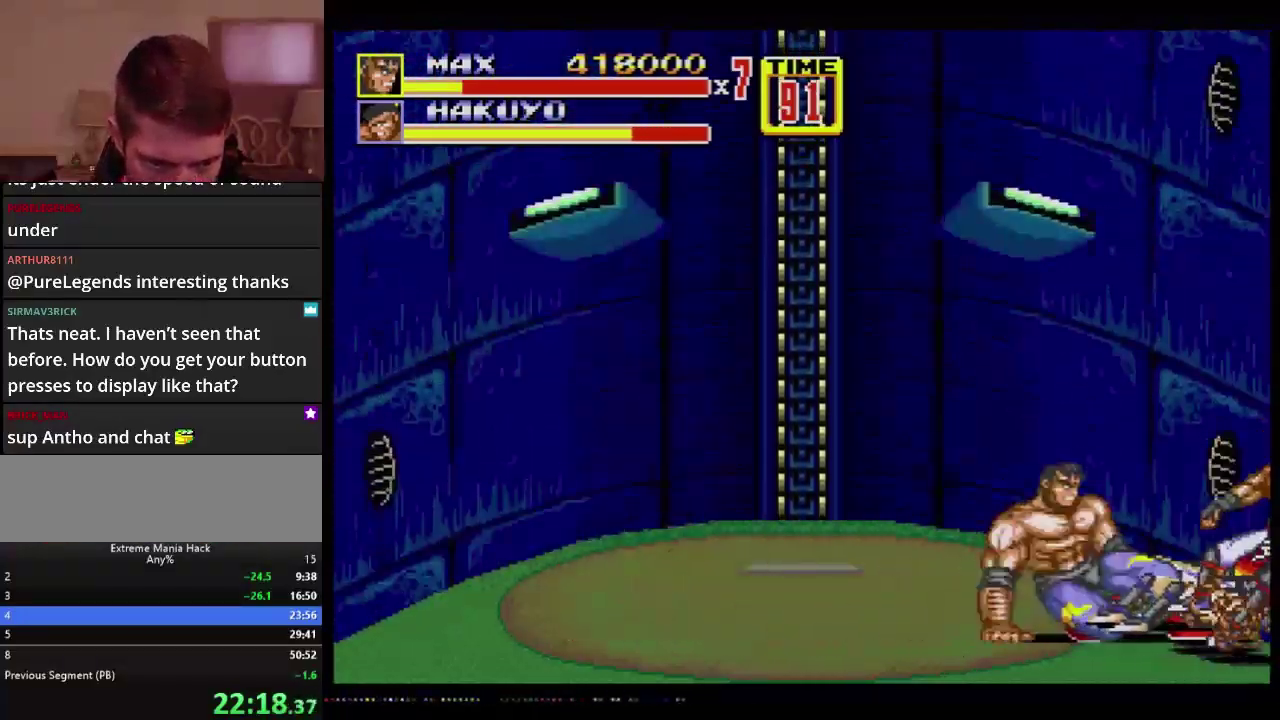
{"buttons": ["DPAD_DOWN", "DPAD_RIGHT"], "events": [[150, "DPAD_RIGHT", "up"], [183, "B", "up"], [350, "DPAD_RIGHT", "down"], [383, "DPAD_DOWN", "down"]]}
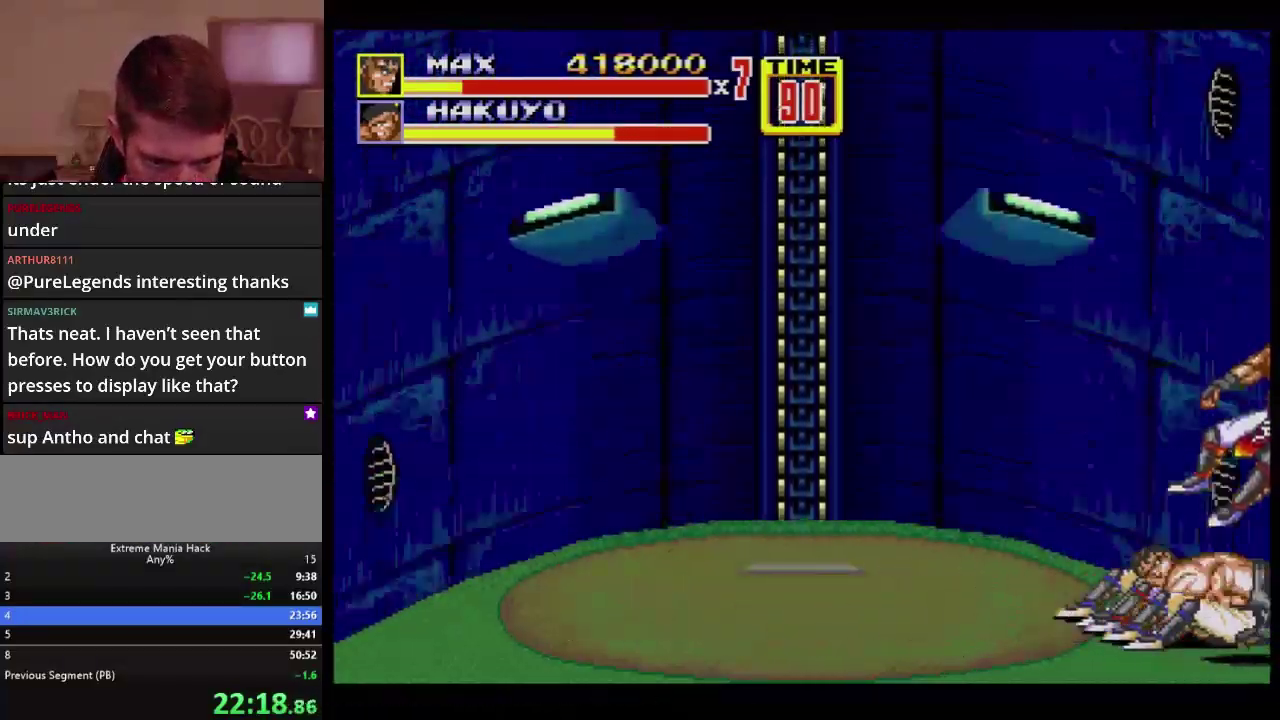
{"buttons": ["DPAD_UP"], "events": [[334, "DPAD_DOWN", "up"], [334, "DPAD_LEFT", "down"], [334, "DPAD_RIGHT", "up"], [334, "DPAD_UP", "down"], [467, "DPAD_LEFT", "up"]]}
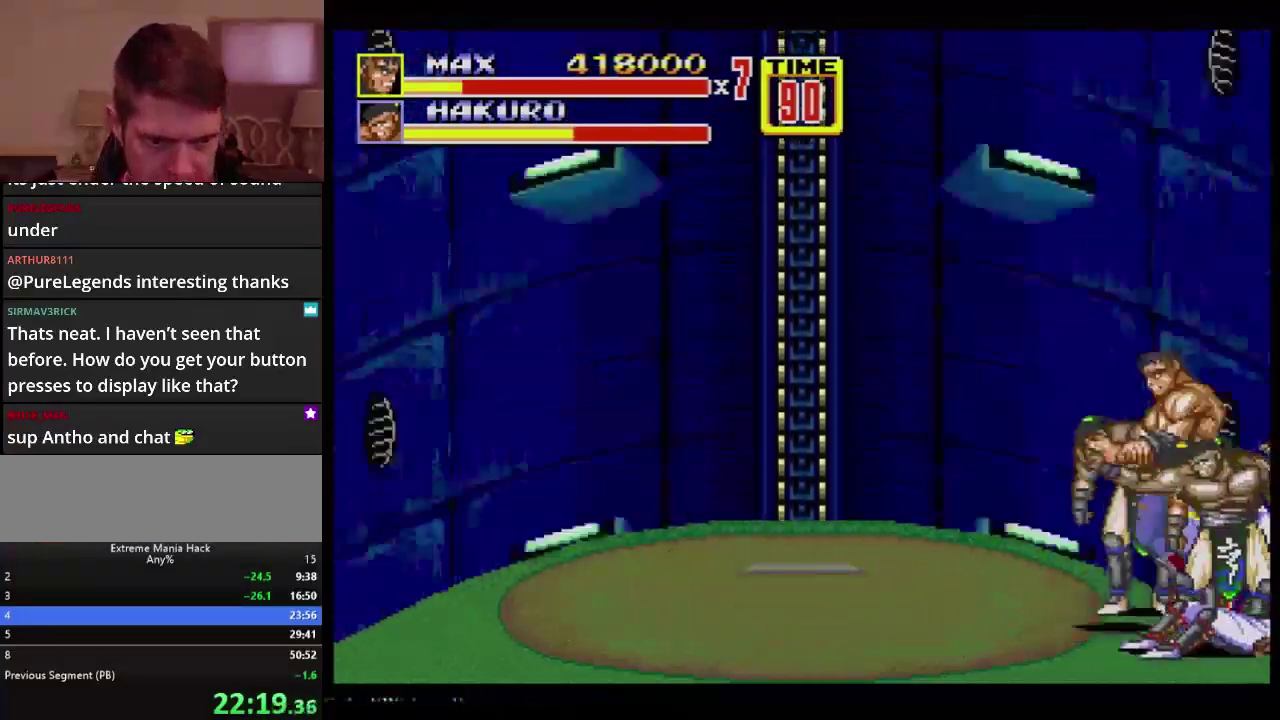
{"buttons": ["B"], "events": [[16, "C", "down"], [16, "DPAD_UP", "up"], [83, "C", "up"], [233, "B", "down"], [283, "B", "up"], [350, "B", "down"], [400, "B", "up"], [467, "B", "down"]]}
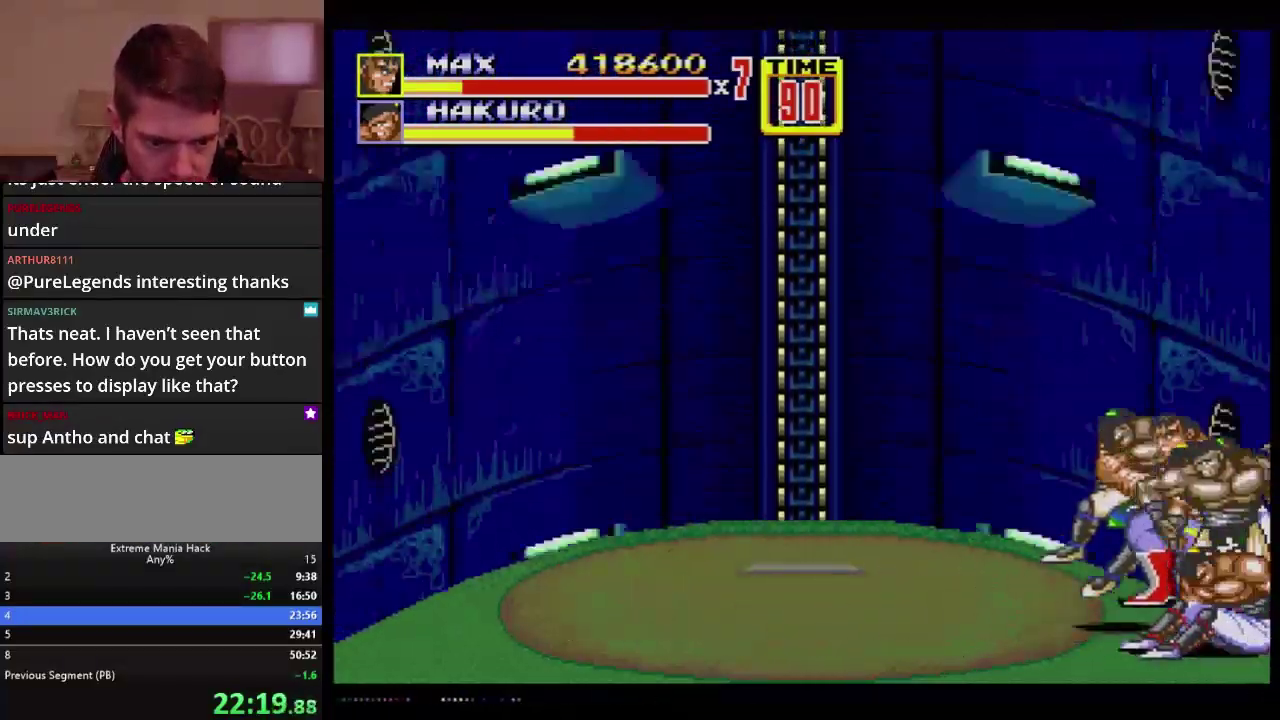
{"buttons": ["C", "DPAD_DOWN", "DPAD_RIGHT"], "events": [[17, "B", "up"], [100, "B", "down"], [150, "DPAD_RIGHT", "down"], [184, "B", "up"], [234, "DPAD_DOWN", "down"], [484, "C", "down"]]}
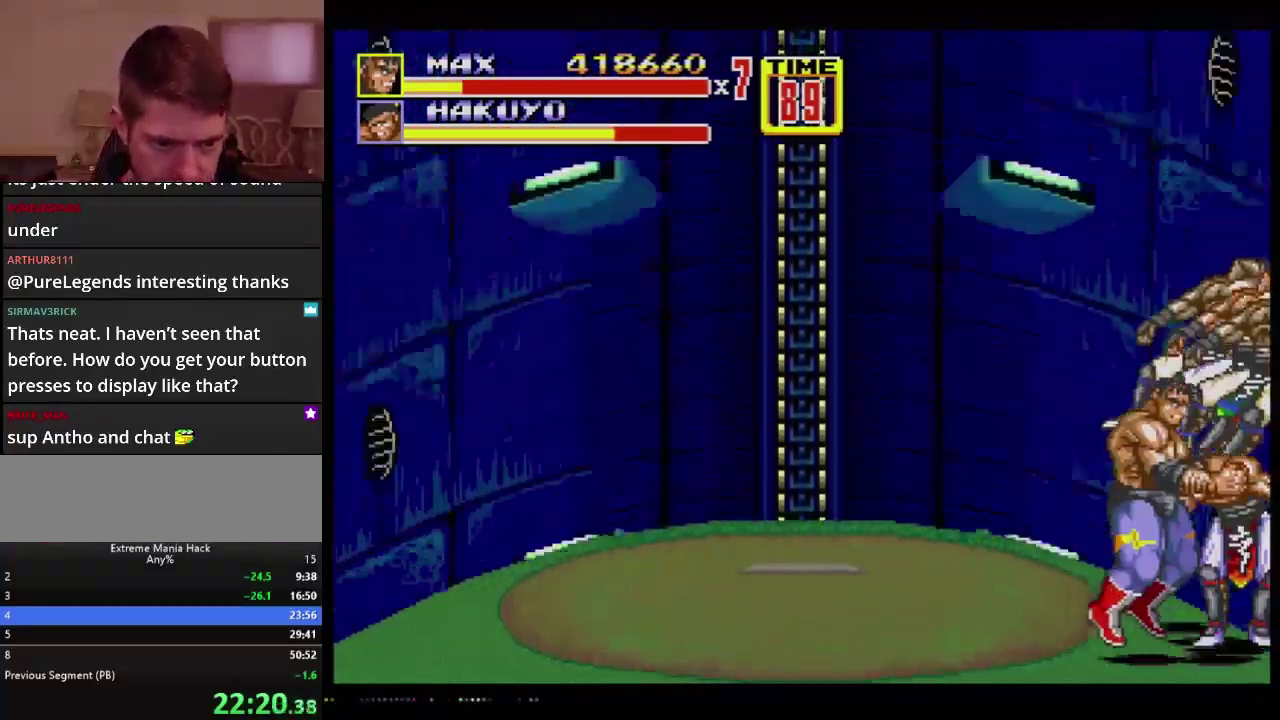
{"buttons": ["DPAD_DOWN", "DPAD_RIGHT"], "events": [[66, "C", "up"], [100, "B", "down"], [133, "DPAD_DOWN", "up"], [200, "B", "up"], [317, "DPAD_RIGHT", "up"], [417, "DPAD_RIGHT", "down"], [500, "DPAD_DOWN", "down"]]}
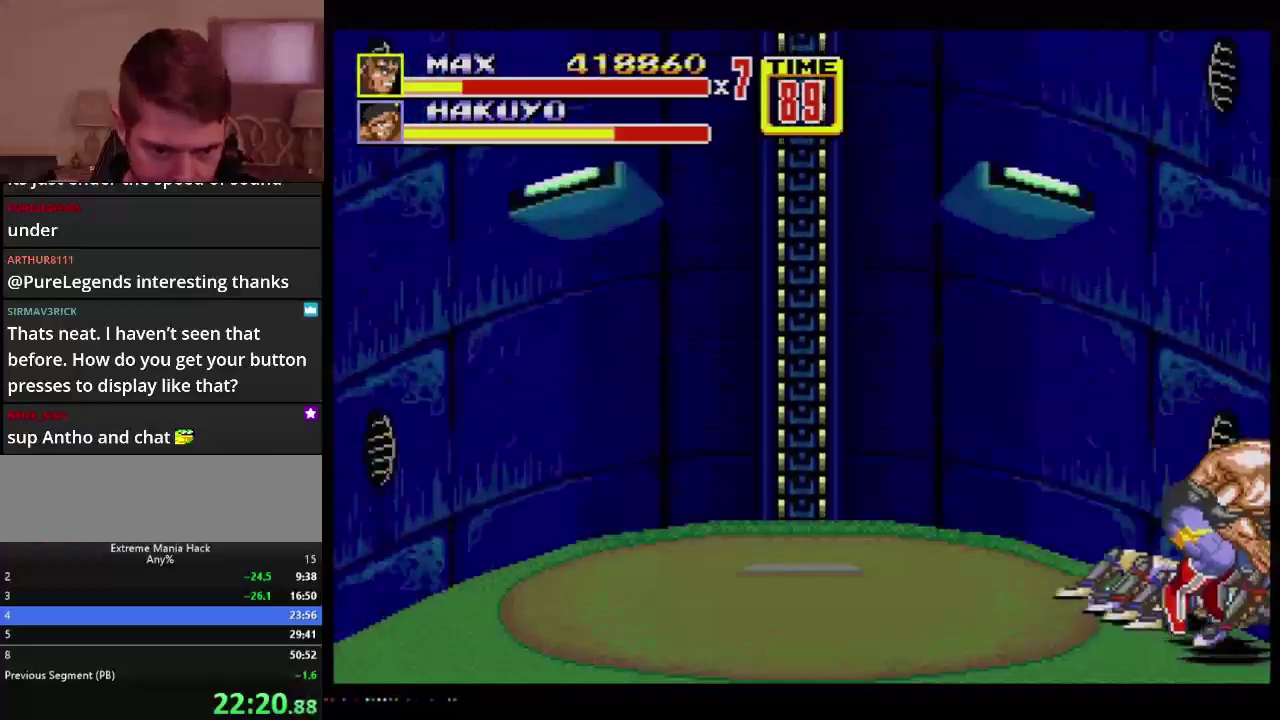
{"buttons": ["DPAD_UP"], "events": [[317, "DPAD_DOWN", "up"], [350, "DPAD_RIGHT", "up"], [367, "DPAD_LEFT", "down"], [367, "DPAD_UP", "down"], [467, "DPAD_LEFT", "up"]]}
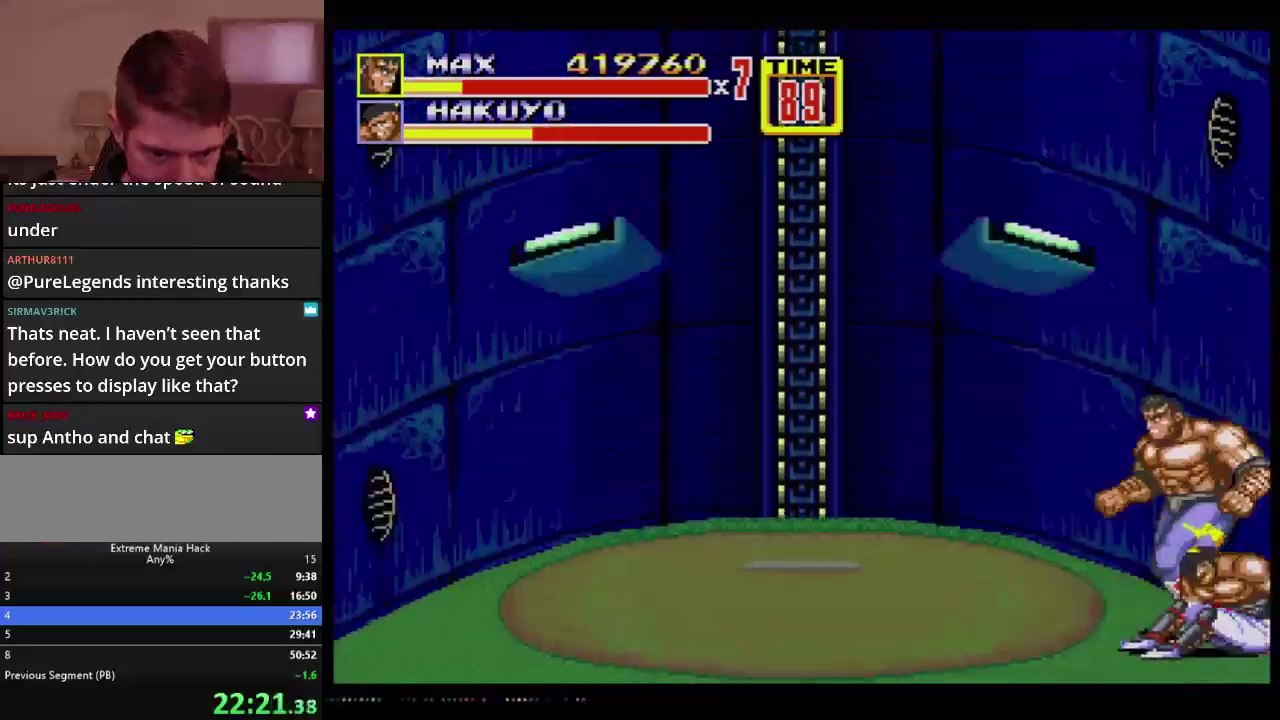
{"buttons": ["DPAD_RIGHT"], "events": [[183, "DPAD_RIGHT", "down"], [183, "DPAD_UP", "up"], [200, "DPAD_DOWN", "down"], [417, "DPAD_DOWN", "up"]]}
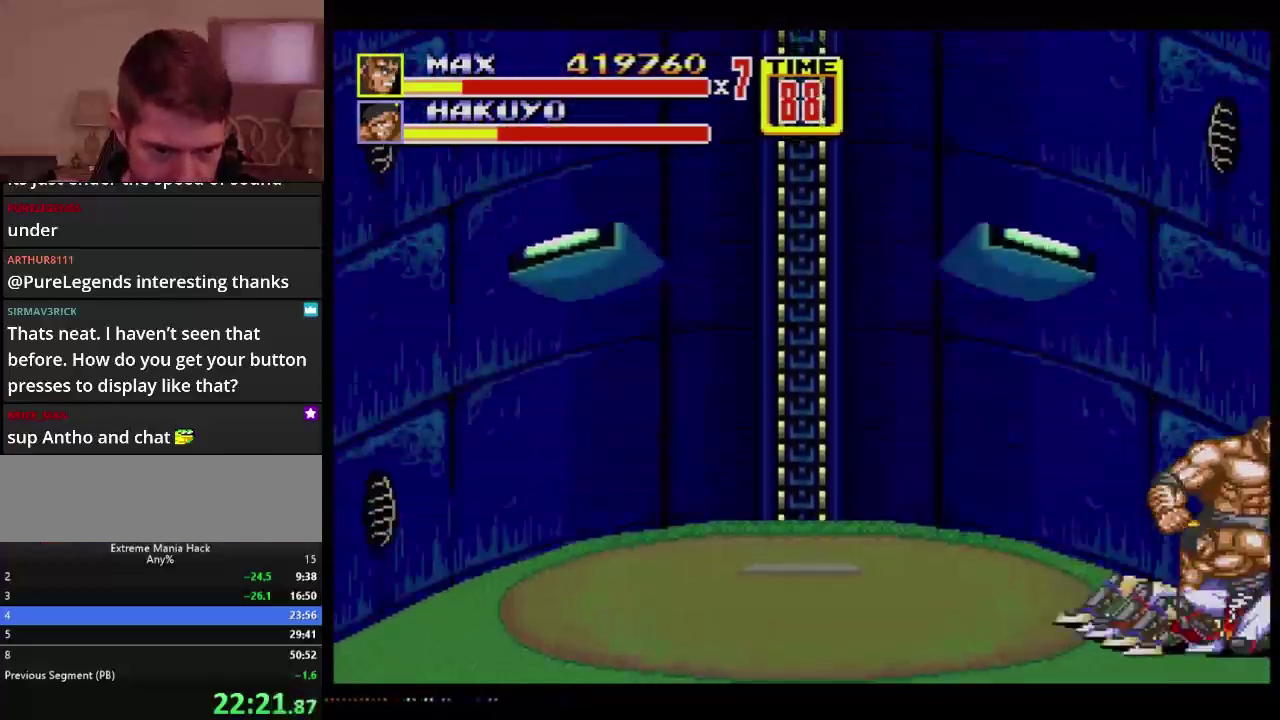
{"buttons": ["DPAD_RIGHT"], "events": [[250, "C", "down"], [317, "C", "up"], [384, "B", "down"], [484, "B", "up"]]}
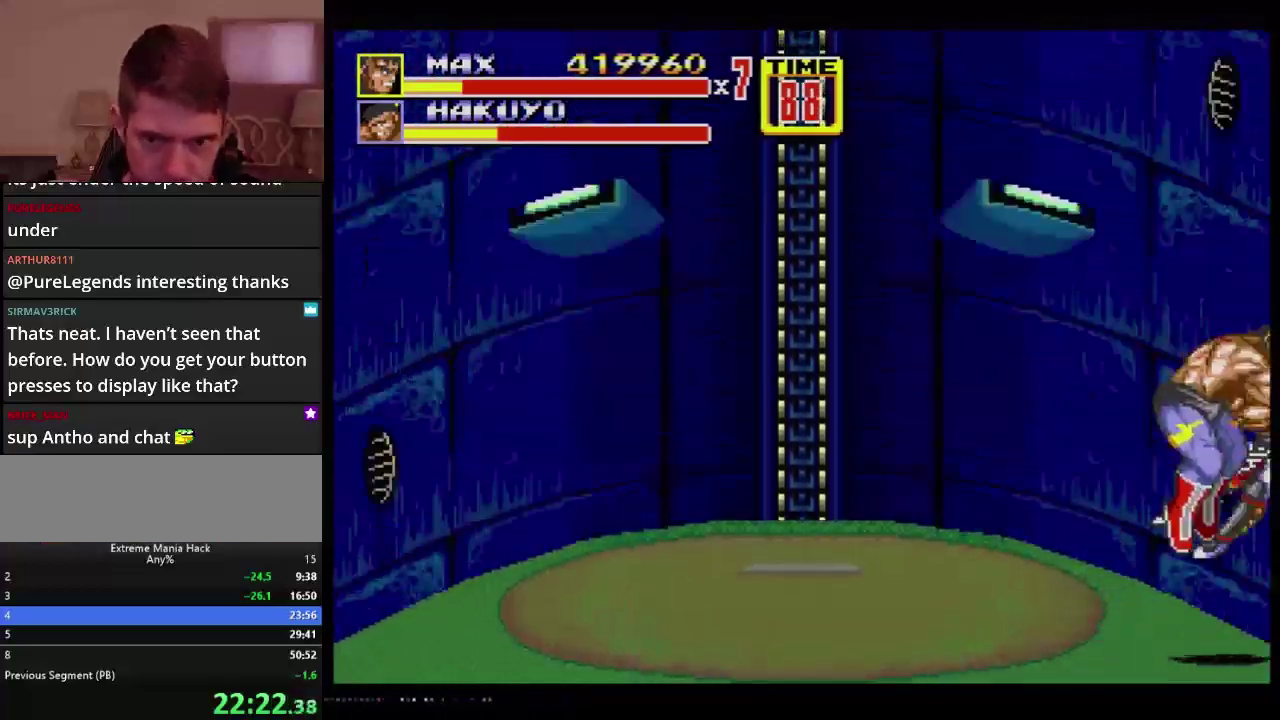
{"buttons": ["DPAD_RIGHT"], "events": []}
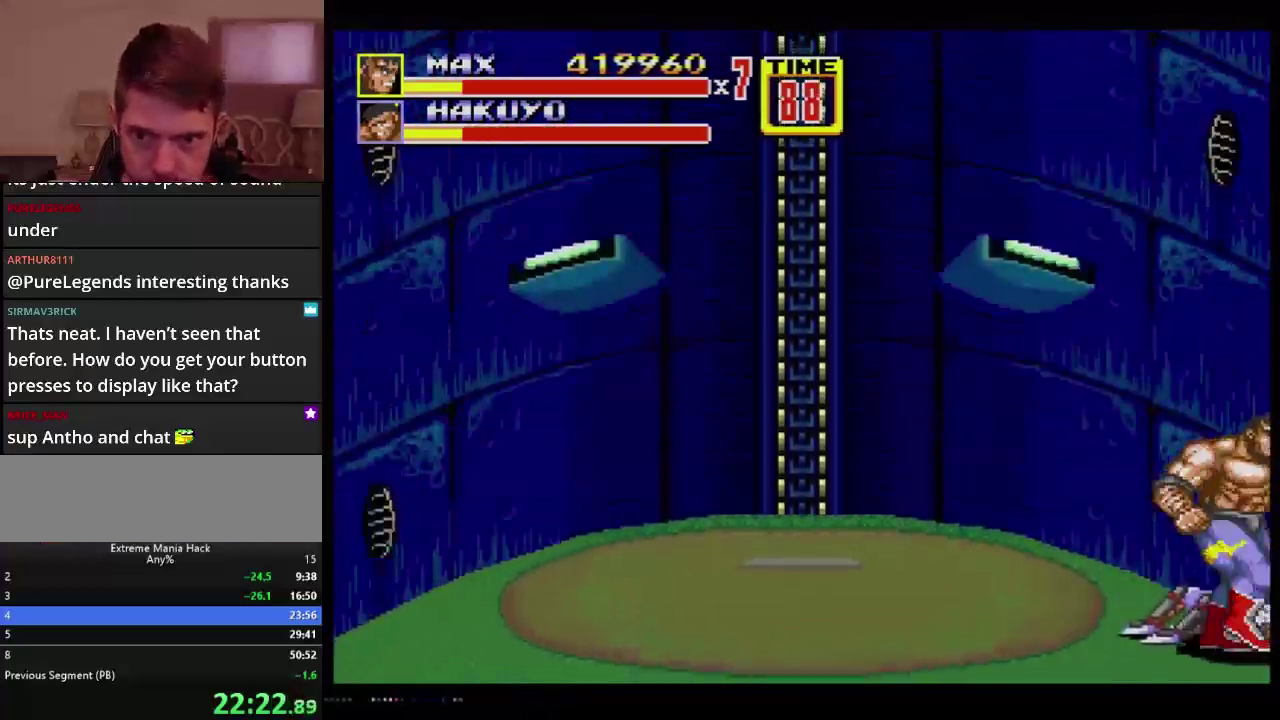
{"buttons": ["DPAD_RIGHT"], "events": []}
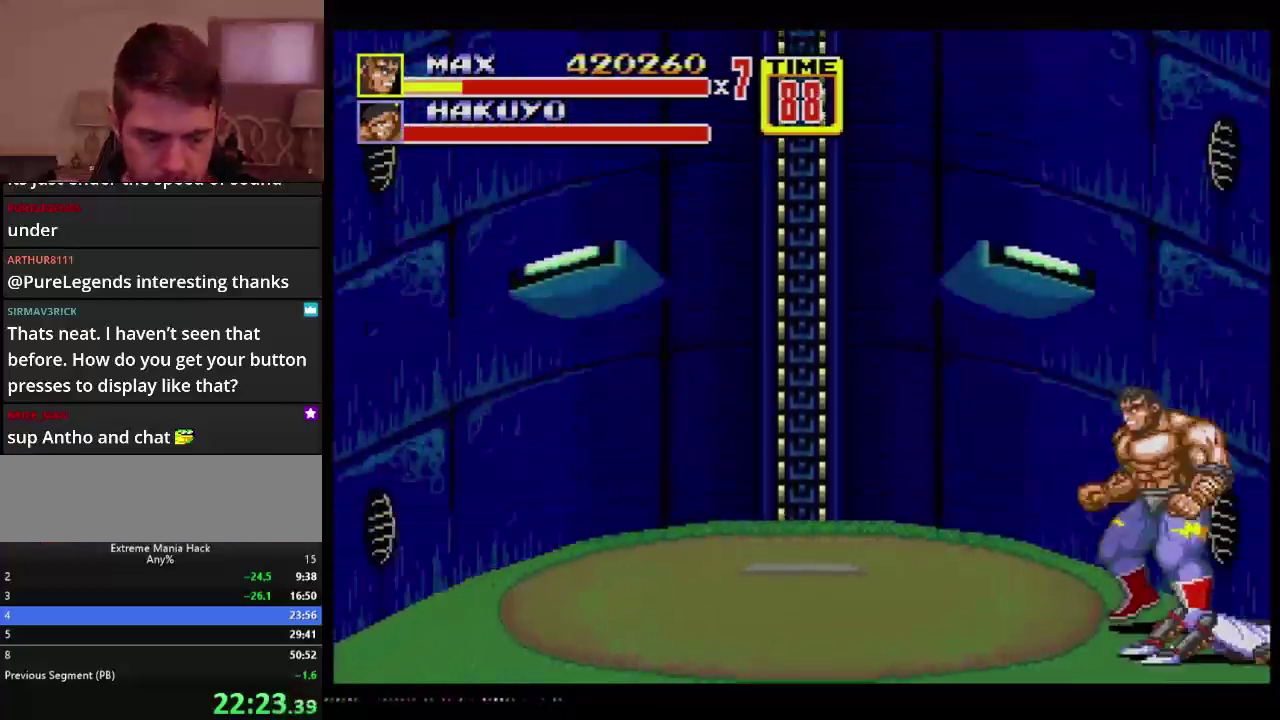
{"buttons": ["C", "DPAD_UP", "DPAD_RIGHT"], "events": [[200, "DPAD_UP", "down"], [300, "C", "down"]]}
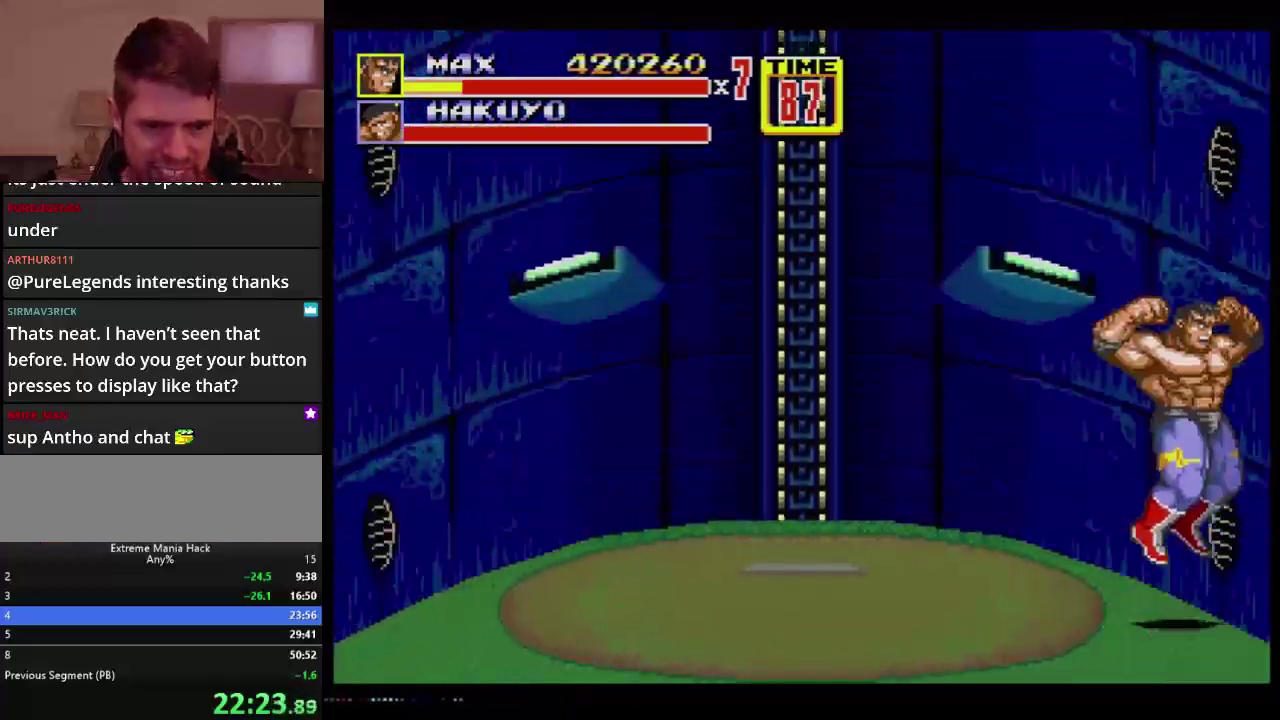
{"buttons": [], "events": [[50, "C", "up"], [434, "DPAD_RIGHT", "up"], [467, "DPAD_UP", "up"]]}